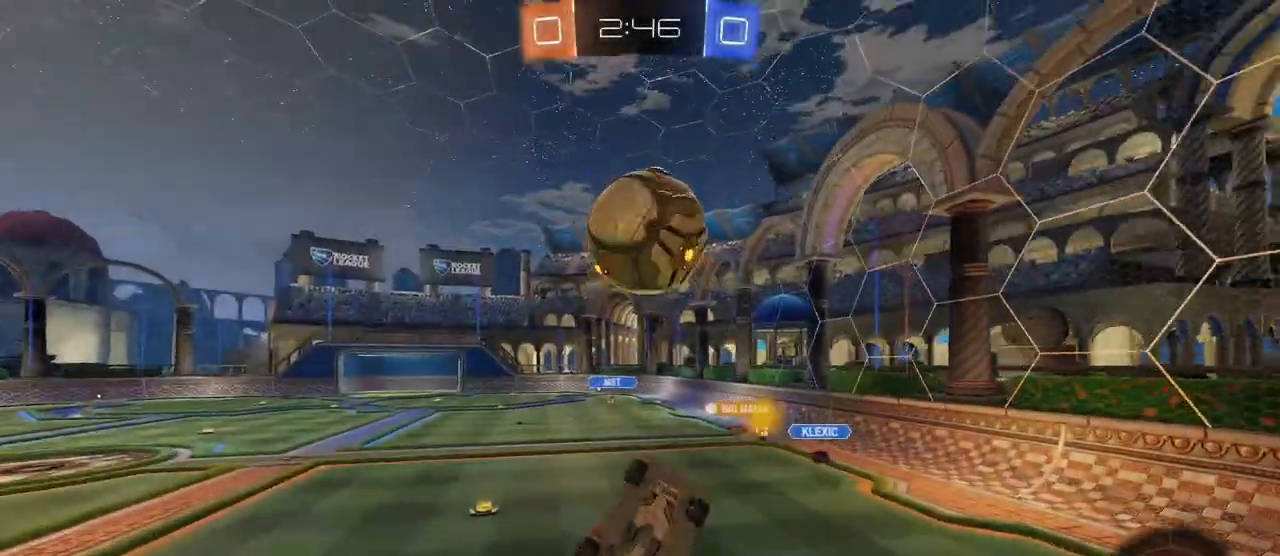
Gameplay with a controller (PlayStation layout); each line is a JSON object with the inputs held at the frame after it. "events" lists button and stick changes between this image and that frame as [ms after this image, input, new state], when the widget could be followed in between.
{"buttons": ["L1", "R1"], "left_stick": "right", "right_stick": "center", "events": [[50, "left_stick", "center"], [167, "left_stick", "right"], [217, "left_stick", "center"], [267, "left_stick", "down-left"], [433, "left_stick", "right"]]}
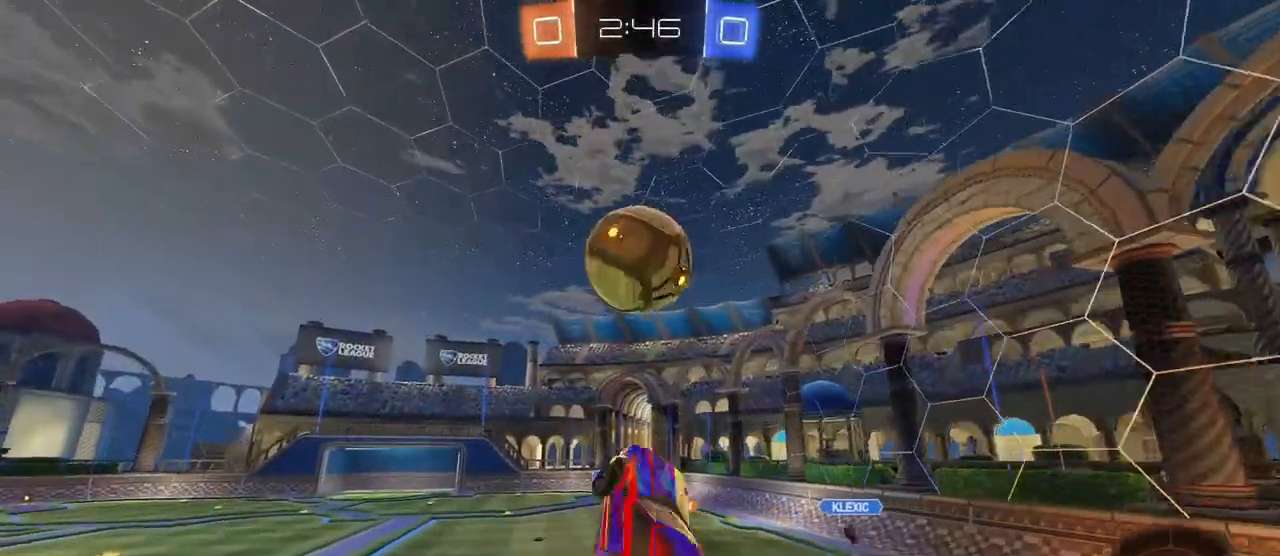
{"buttons": ["L1"], "left_stick": "down-right", "right_stick": "center", "events": [[33, "left_stick", "center"], [150, "left_stick", "right"], [217, "R1", "up"], [300, "left_stick", "left"], [317, "R1", "down"], [417, "left_stick", "down-right"], [433, "R1", "up"]]}
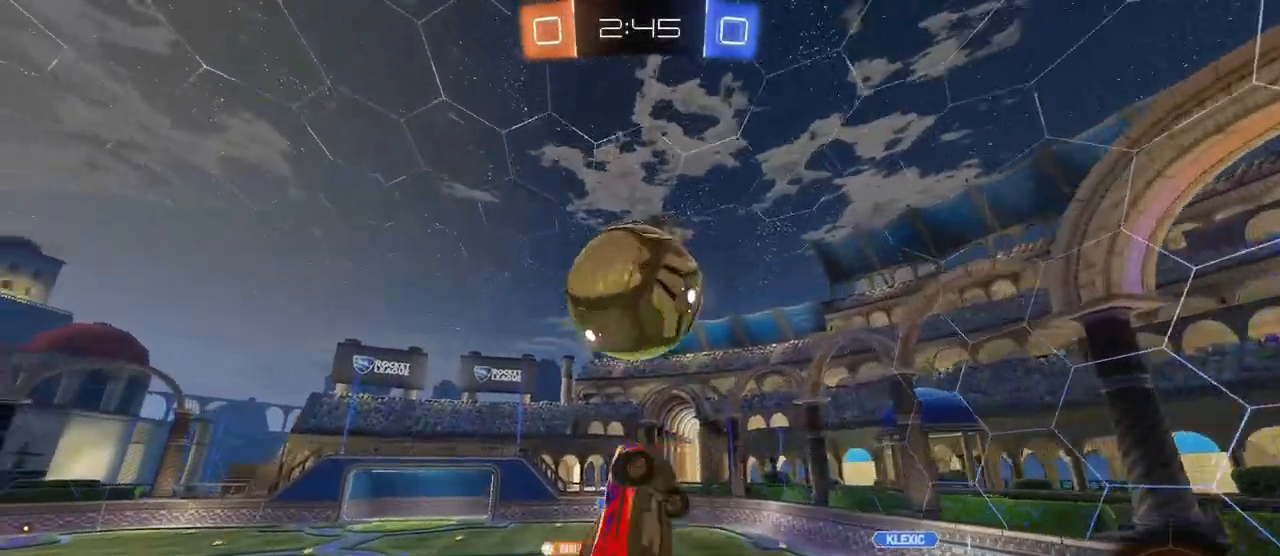
{"buttons": ["L1", "R1"], "left_stick": "down", "right_stick": "center", "events": [[67, "R1", "down"], [83, "left_stick", "up-right"], [200, "R1", "up"], [250, "left_stick", "up-left"], [283, "R1", "down"], [433, "left_stick", "center"], [483, "left_stick", "down"]]}
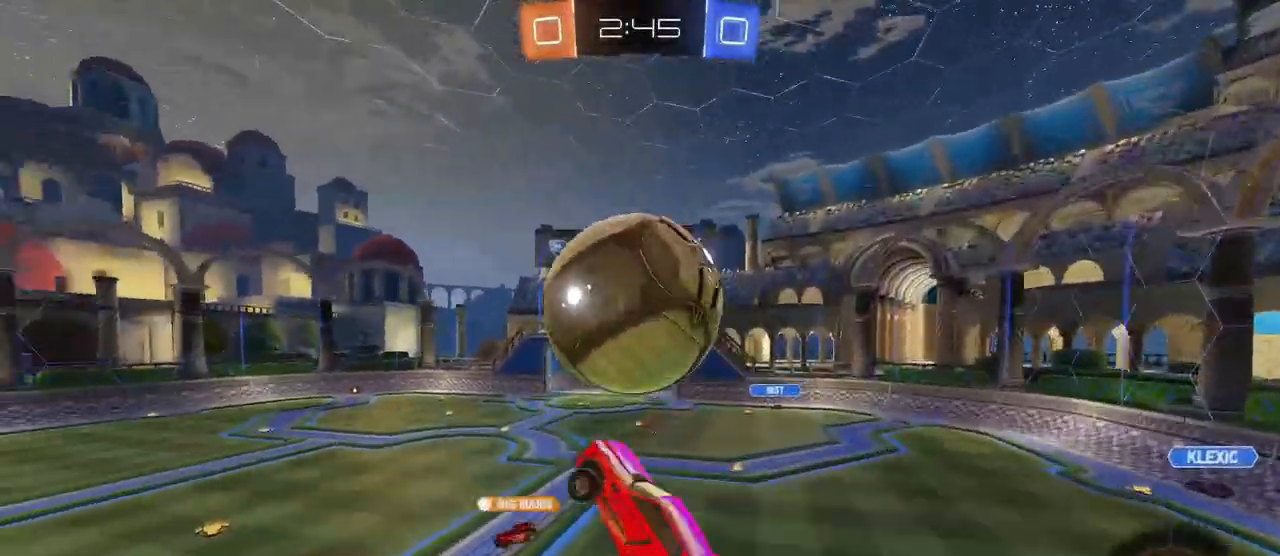
{"buttons": ["L1", "R1"], "left_stick": "center", "right_stick": "center", "events": [[50, "R1", "up"], [117, "left_stick", "right"], [283, "R1", "down"], [383, "left_stick", "center"]]}
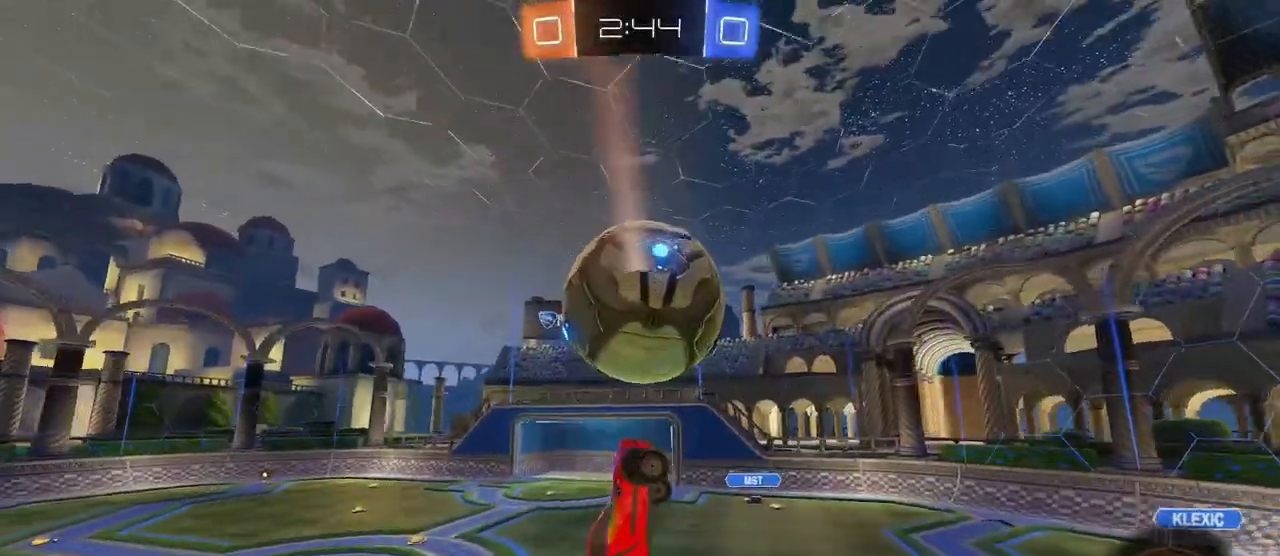
{"buttons": [], "left_stick": "down", "right_stick": "center", "events": [[33, "R1", "up"], [83, "left_stick", "down-left"], [167, "R1", "down"], [183, "L1", "up"], [317, "left_stick", "down"], [417, "R1", "up"]]}
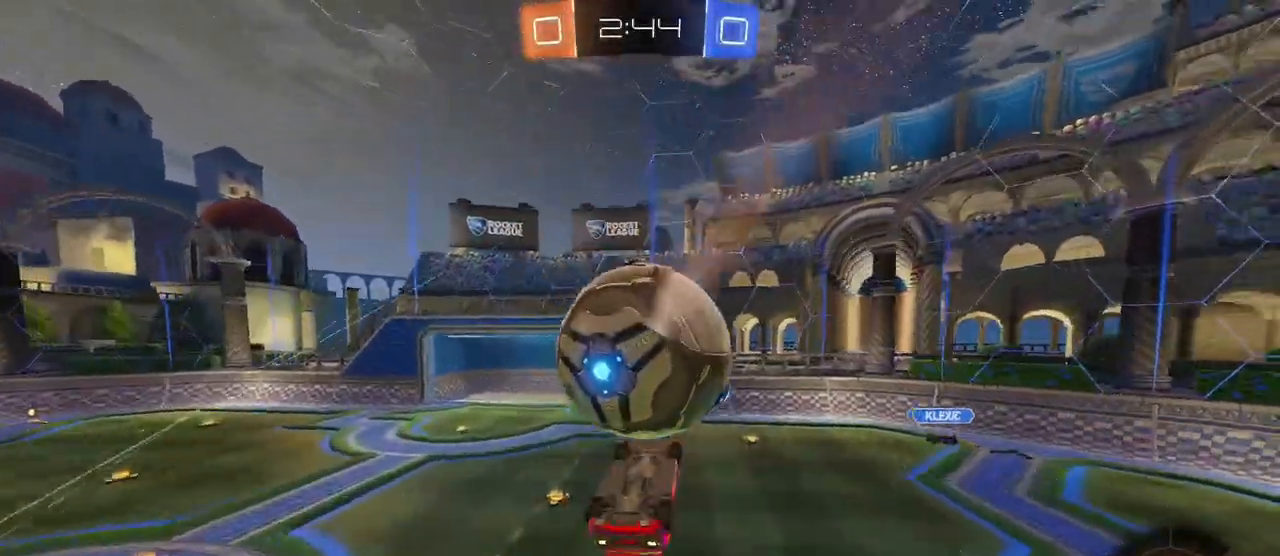
{"buttons": [], "left_stick": "down", "right_stick": "center", "events": [[33, "left_stick", "right"], [100, "left_stick", "up"], [183, "CROSS", "down"], [183, "left_stick", "up-left"], [267, "CROSS", "up"], [317, "CROSS", "down"], [433, "left_stick", "down-left"], [483, "CROSS", "up"], [483, "left_stick", "down"]]}
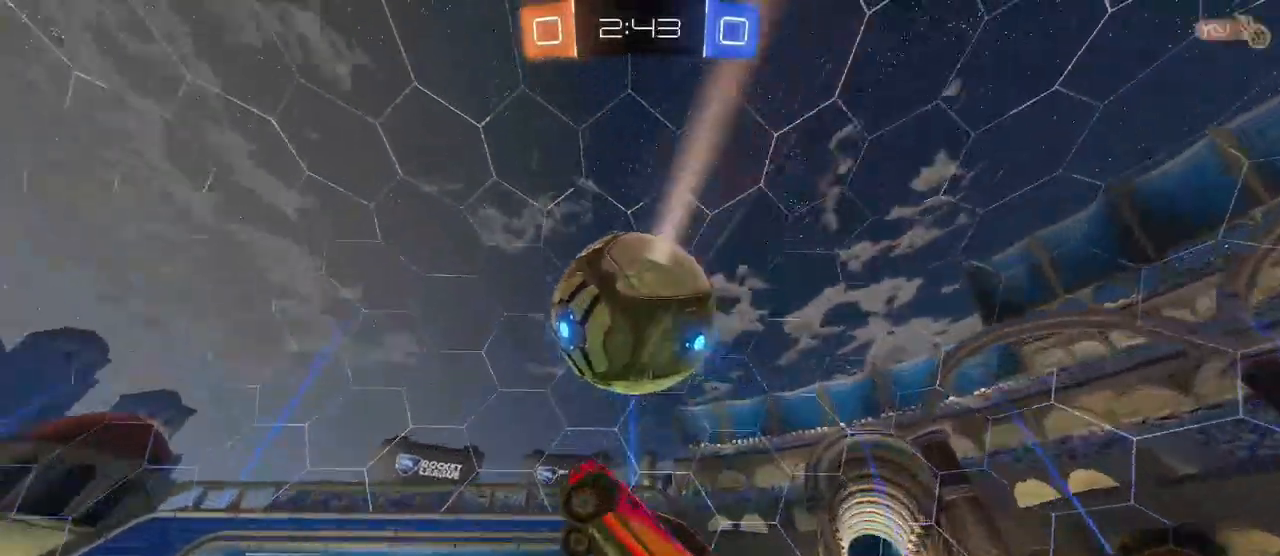
{"buttons": ["SQUARE", "R2"], "left_stick": "down-right", "right_stick": "center"}
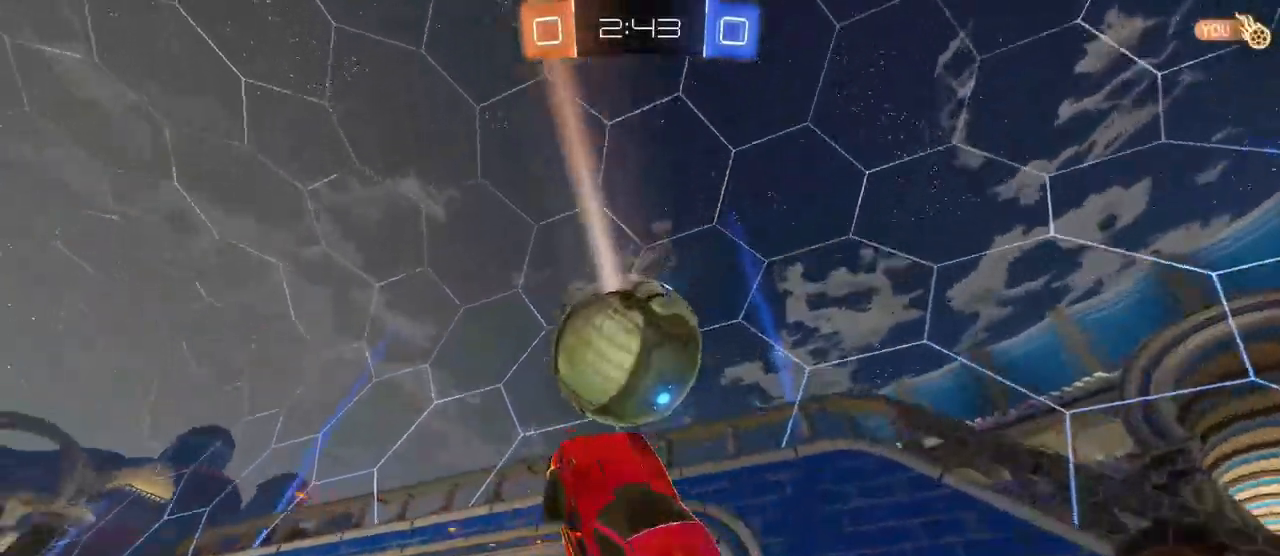
{"buttons": ["SQUARE", "R2"], "left_stick": "up-left", "right_stick": "center", "events": [[50, "left_stick", "up-right"], [100, "left_stick", "up"], [233, "left_stick", "up-left"]]}
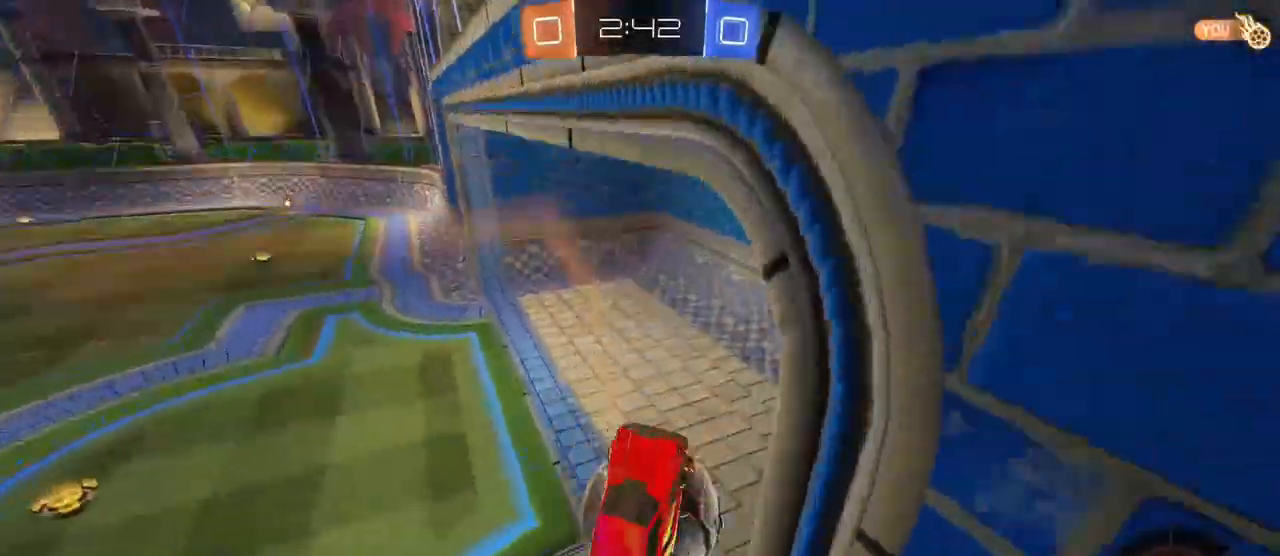
{"buttons": [], "left_stick": "up", "right_stick": "center", "events": [[150, "left_stick", "center"], [217, "SQUARE", "up"], [350, "left_stick", "up"], [450, "R2", "up"]]}
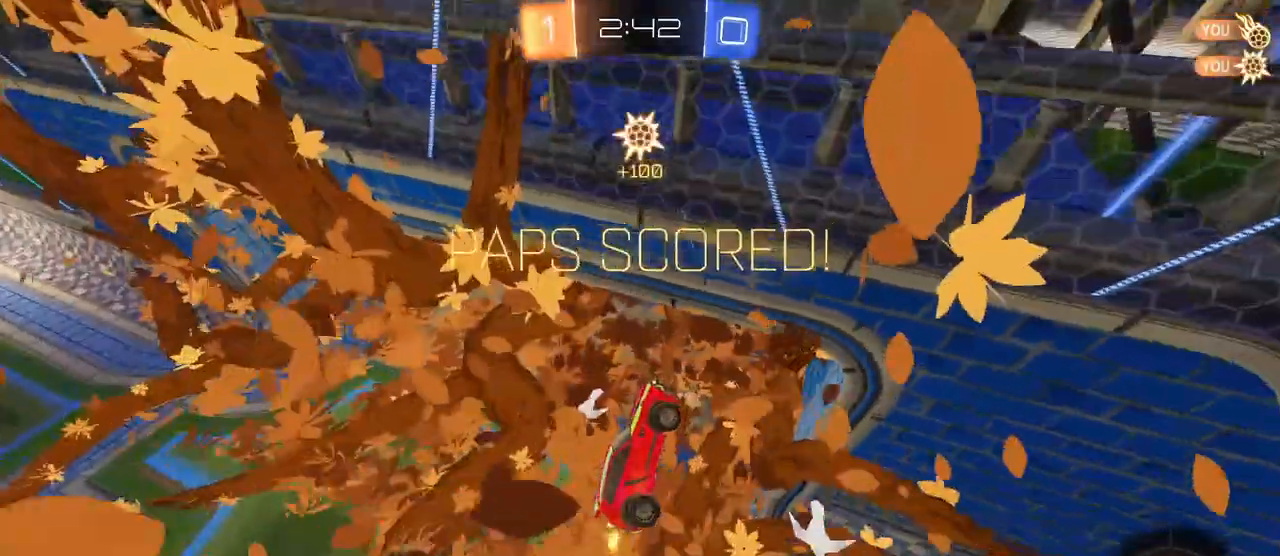
{"buttons": [], "left_stick": "center", "right_stick": "center", "events": [[117, "left_stick", "center"], [217, "left_stick", "right"], [317, "left_stick", "center"]]}
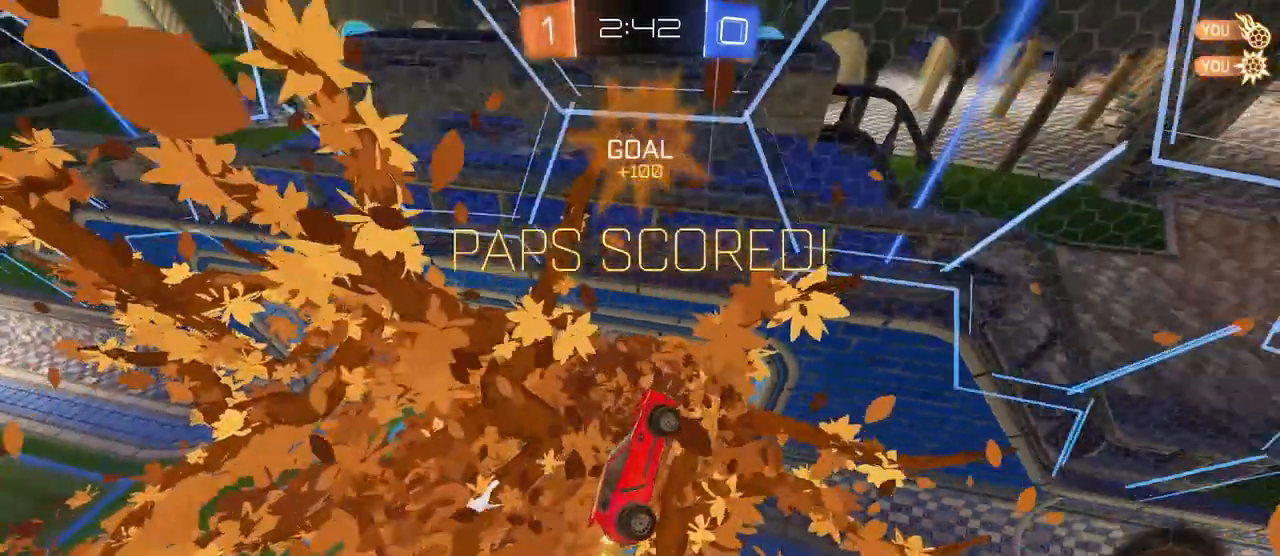
{"buttons": [], "left_stick": "center", "right_stick": "center", "events": []}
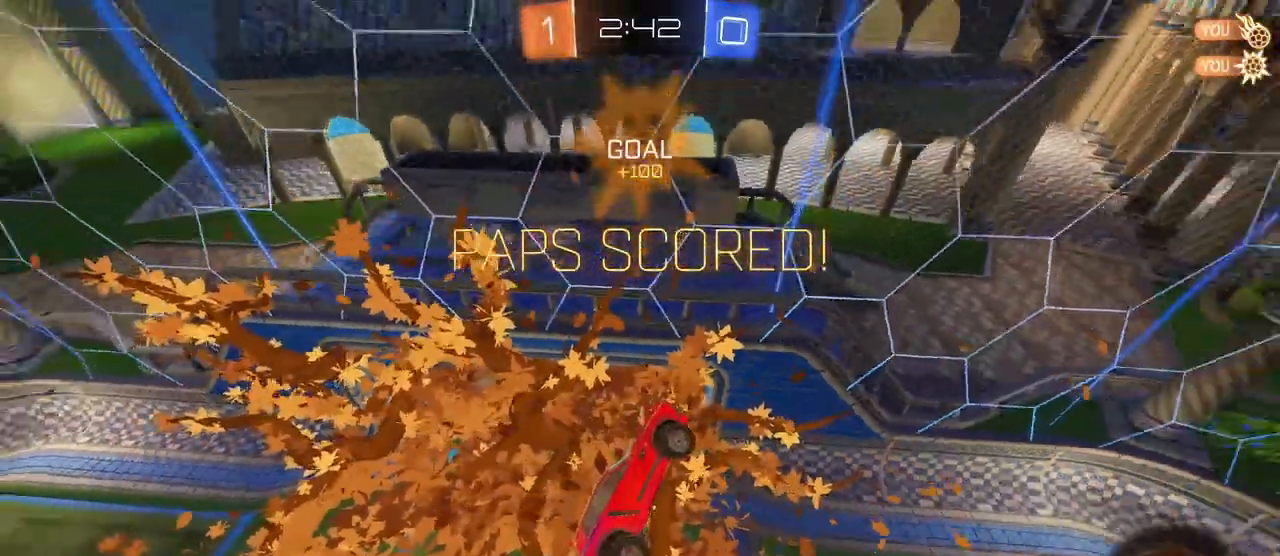
{"buttons": ["SELECT"], "left_stick": "center", "right_stick": "center", "events": [[217, "SELECT", "down"]]}
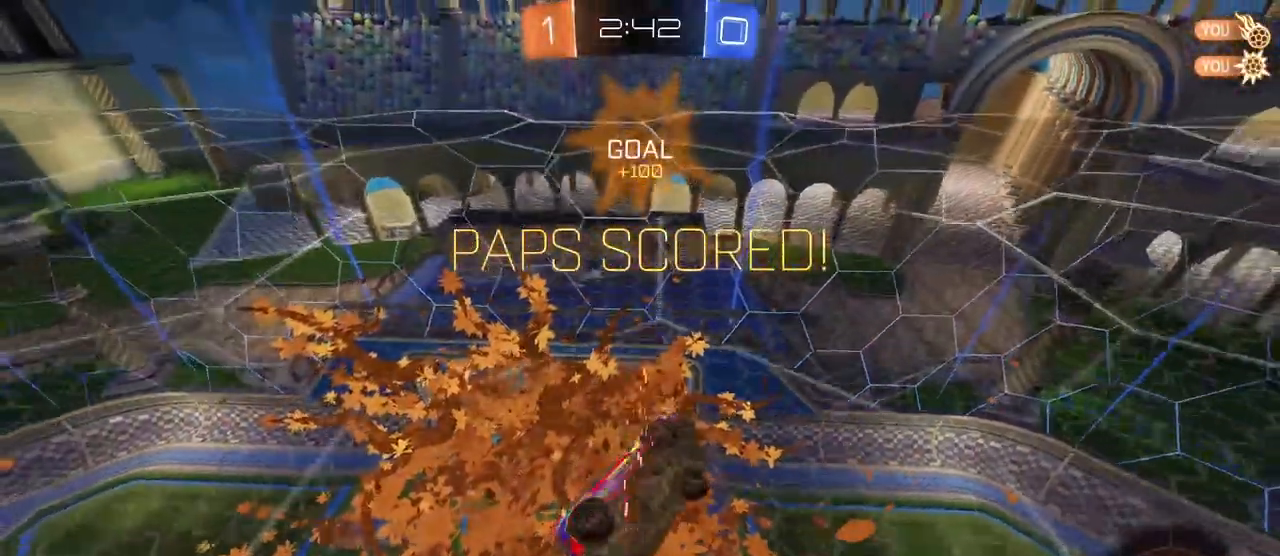
{"buttons": [], "left_stick": "center", "right_stick": "center", "events": [[500, "SELECT", "up"]]}
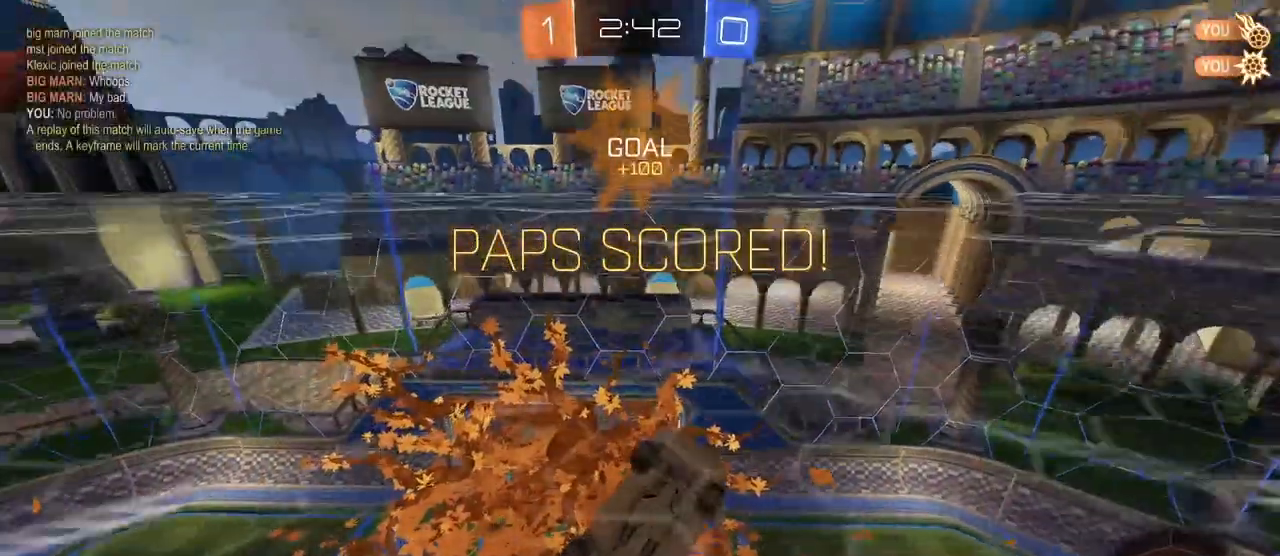
{"buttons": [], "left_stick": "center", "right_stick": "center", "events": []}